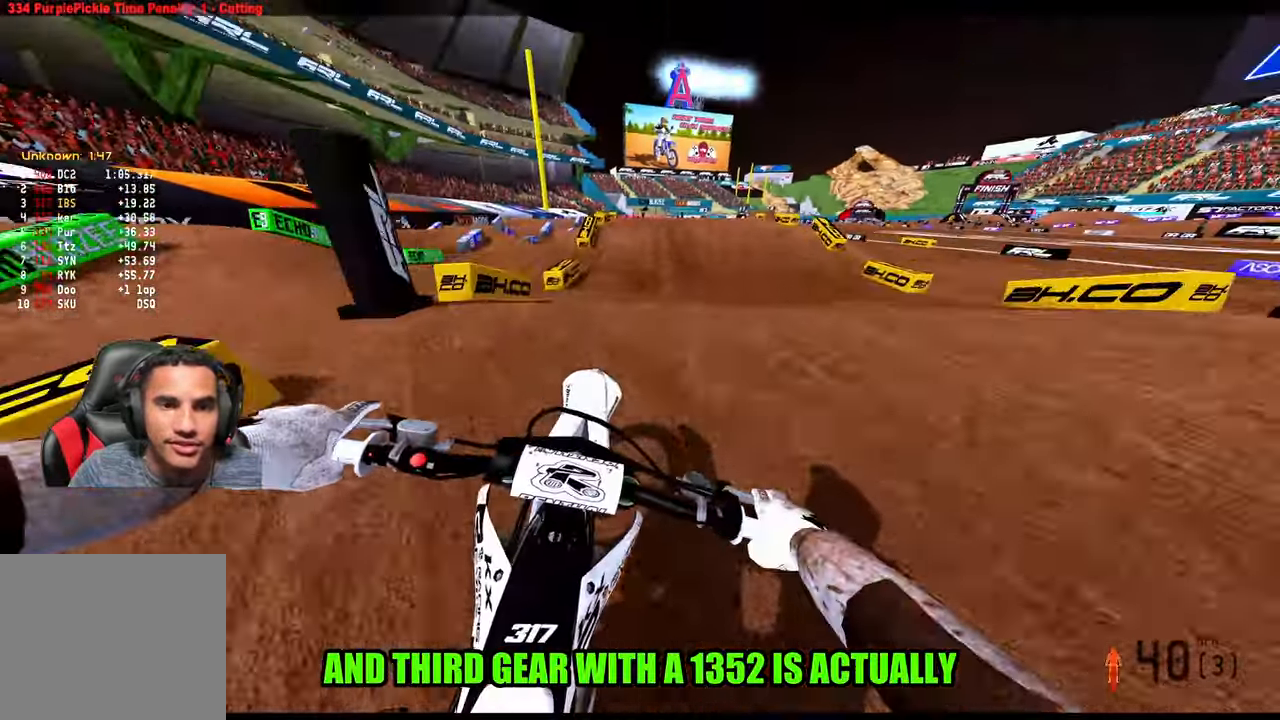
Gameplay with a controller (PlayStation layout); each line is a JSON object with the inputs held at the frame after it. "events" lists button and stick changes between this image and that frame as [ms after this image, input, new state], when the widget could be followed in between. Not read: other_buttons.
{"buttons": ["R2"], "left_stick": "left", "right_stick": "up", "events": [[100, "left_stick", "center"], [167, "right_stick", "up"], [334, "left_stick", "left"]]}
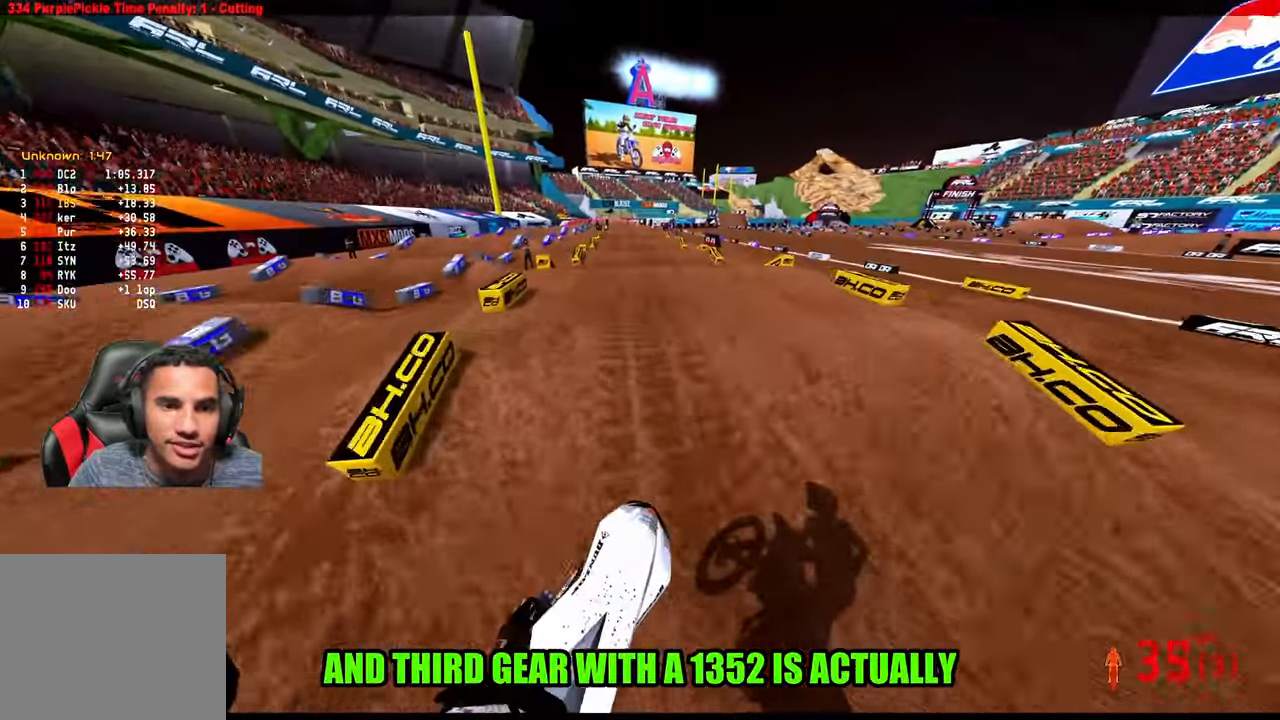
{"buttons": ["R2"], "left_stick": "center", "right_stick": "up", "events": [[167, "left_stick", "center"]]}
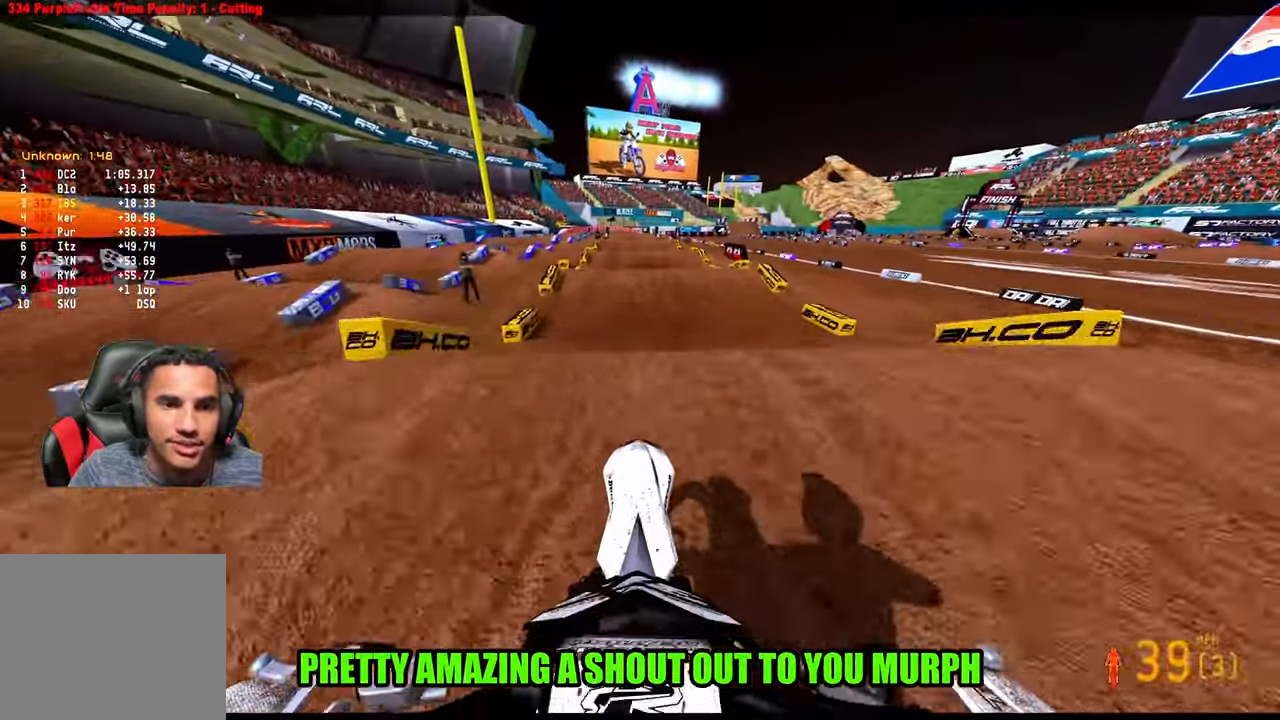
{"buttons": ["R2"], "left_stick": "center", "right_stick": "center", "events": [[450, "right_stick", "center"]]}
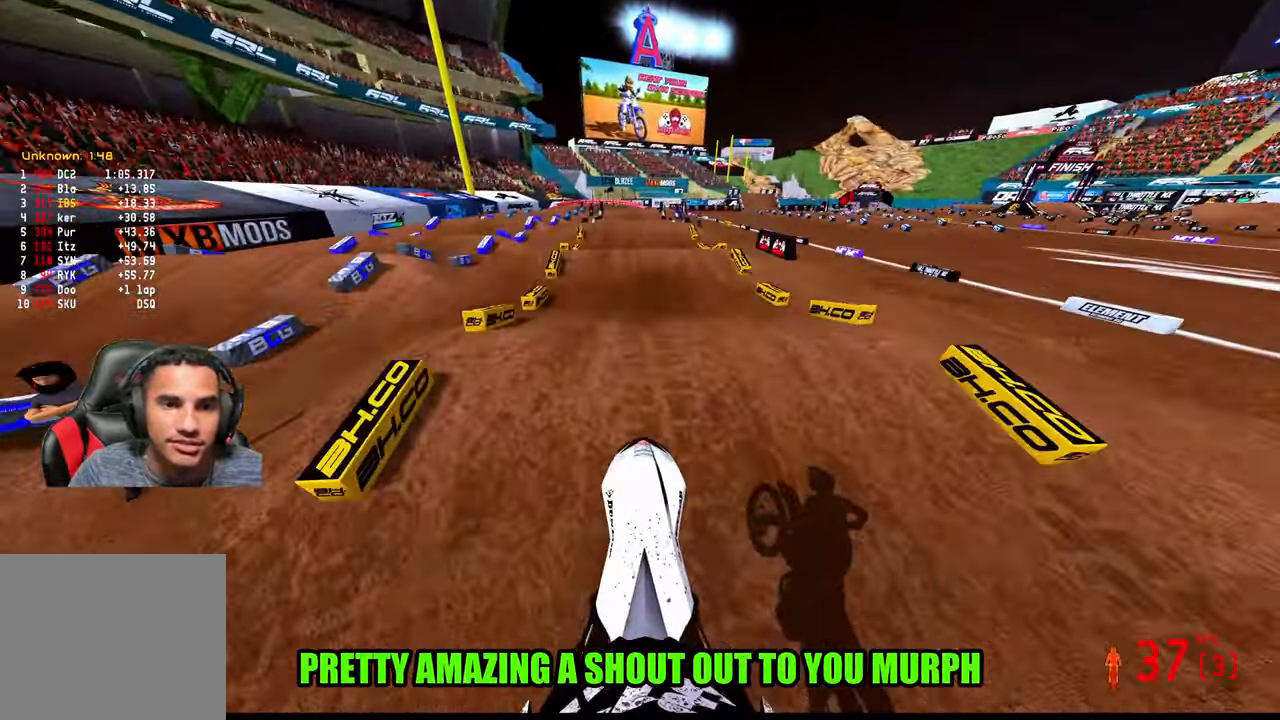
{"buttons": ["R2"], "left_stick": "center", "right_stick": "down-left", "events": [[117, "right_stick", "down-left"]]}
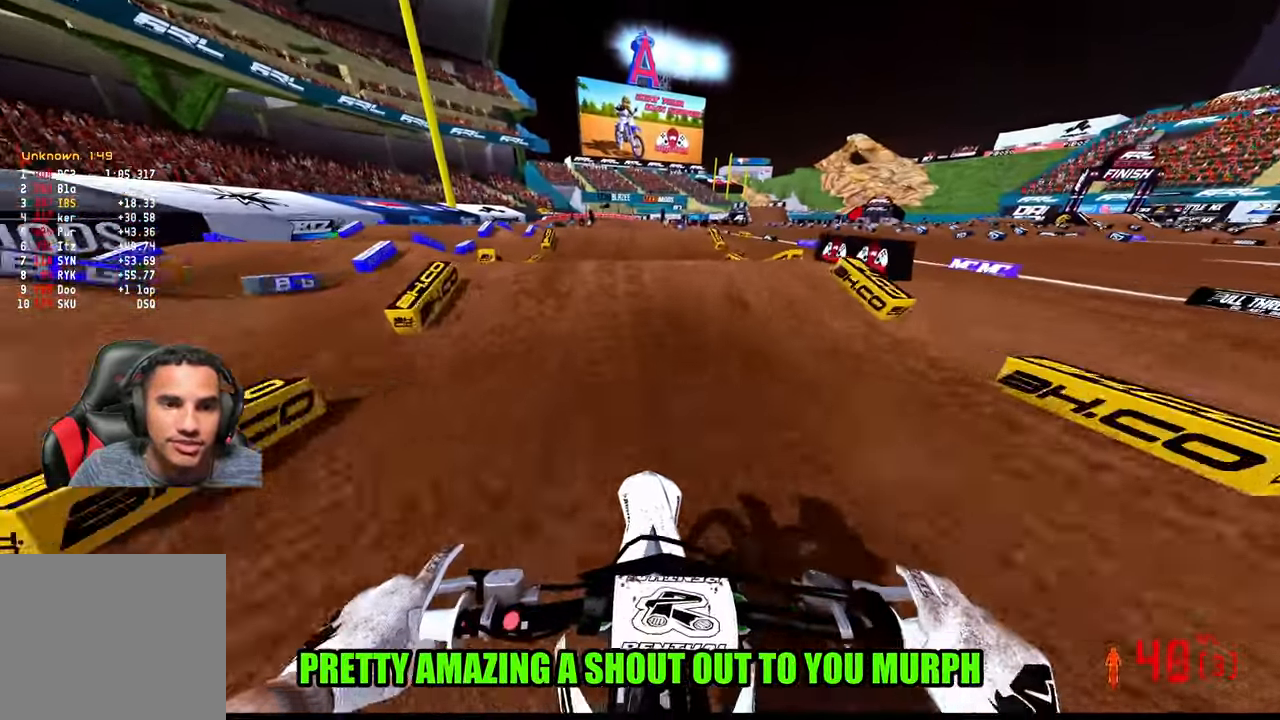
{"buttons": [], "left_stick": "down-left", "right_stick": "up", "events": [[84, "right_stick", "center"], [134, "right_stick", "up-left"], [150, "left_stick", "down"], [234, "right_stick", "up"], [434, "left_stick", "down-left"], [484, "R2", "up"]]}
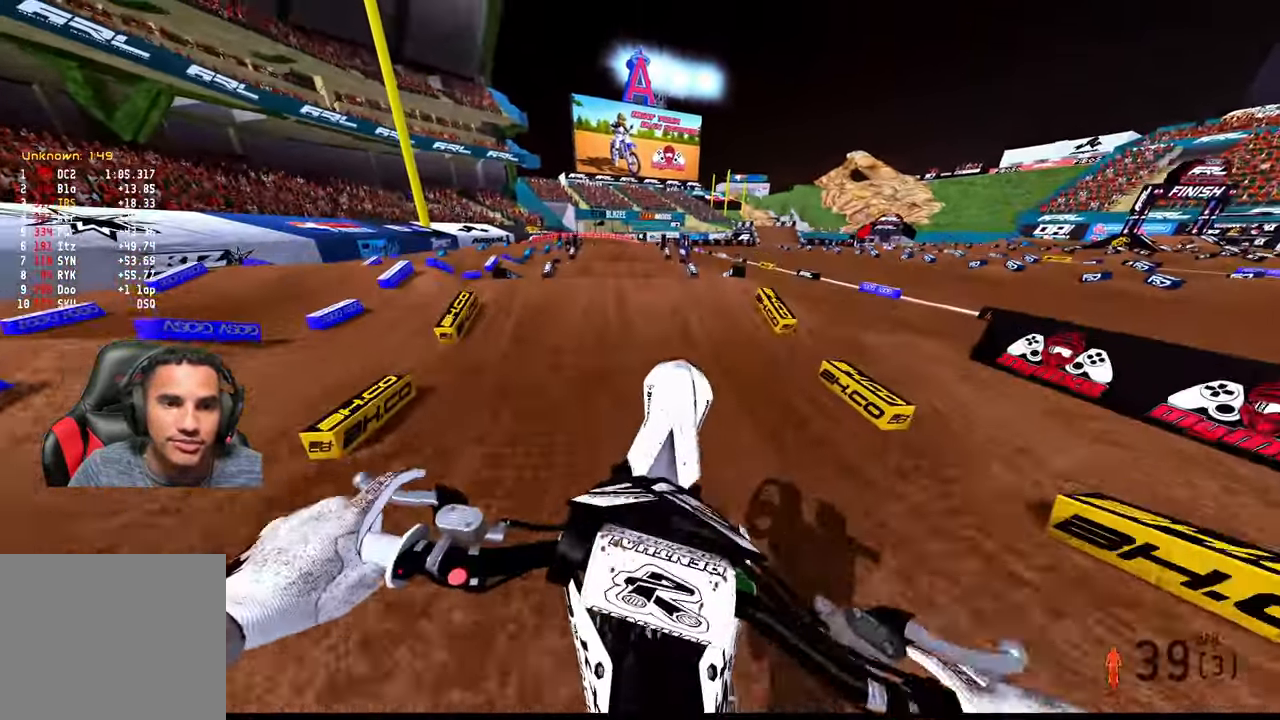
{"buttons": ["R2"], "left_stick": "up-right", "right_stick": "down-left", "events": [[100, "left_stick", "left"], [250, "left_stick", "center"], [284, "R2", "down"], [333, "left_stick", "right"], [366, "right_stick", "center"], [433, "left_stick", "up-right"], [450, "right_stick", "down-left"]]}
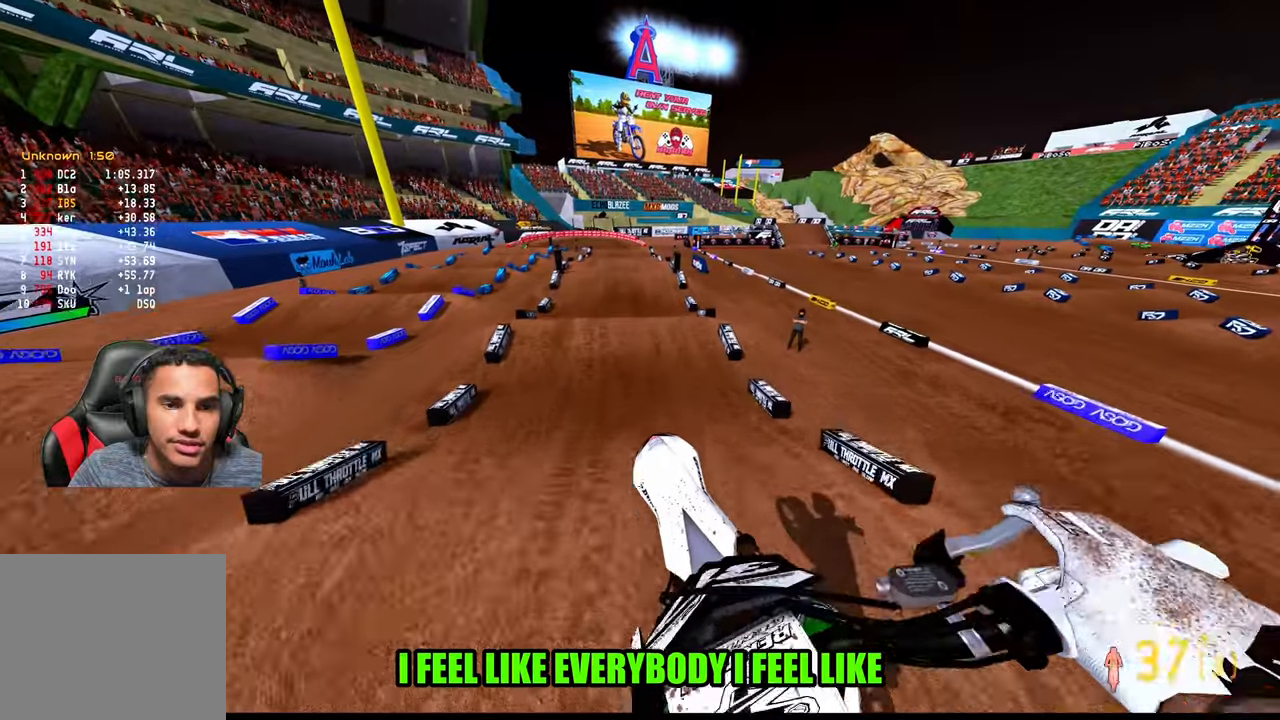
{"buttons": ["R2"], "left_stick": "center", "right_stick": "center", "events": [[250, "right_stick", "center"], [383, "left_stick", "center"]]}
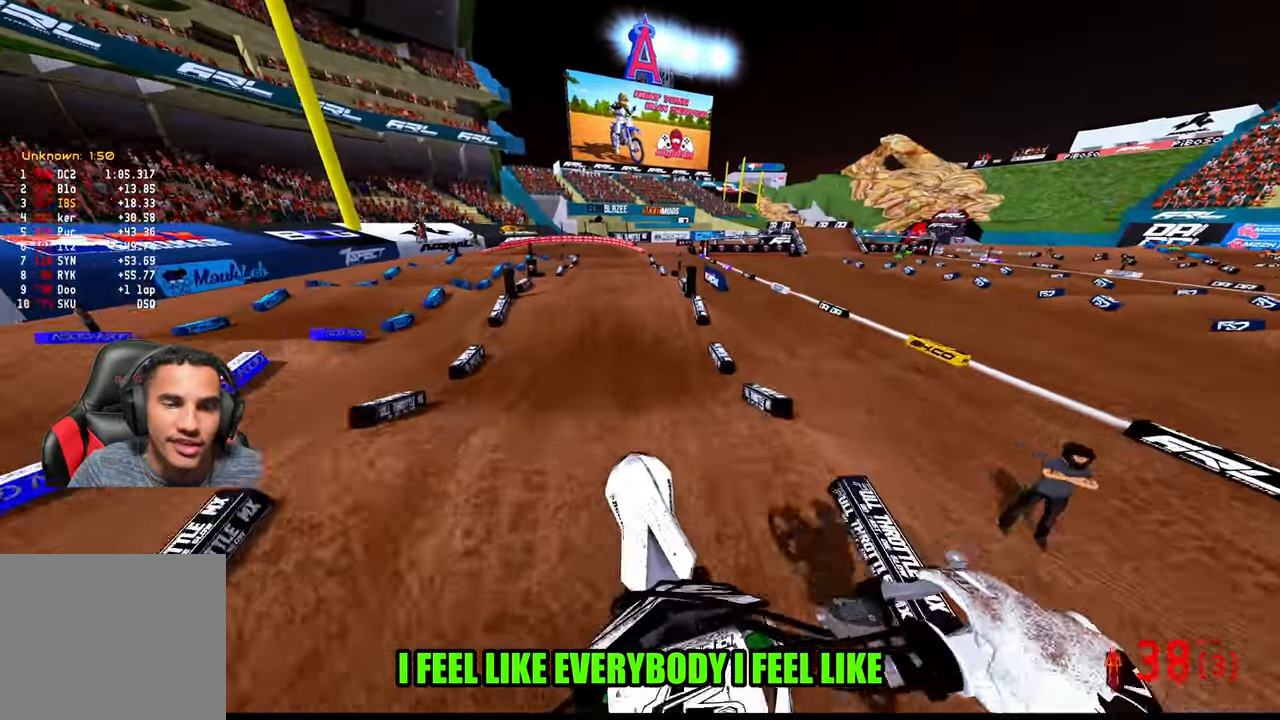
{"buttons": ["R2"], "left_stick": "center", "right_stick": "center", "events": []}
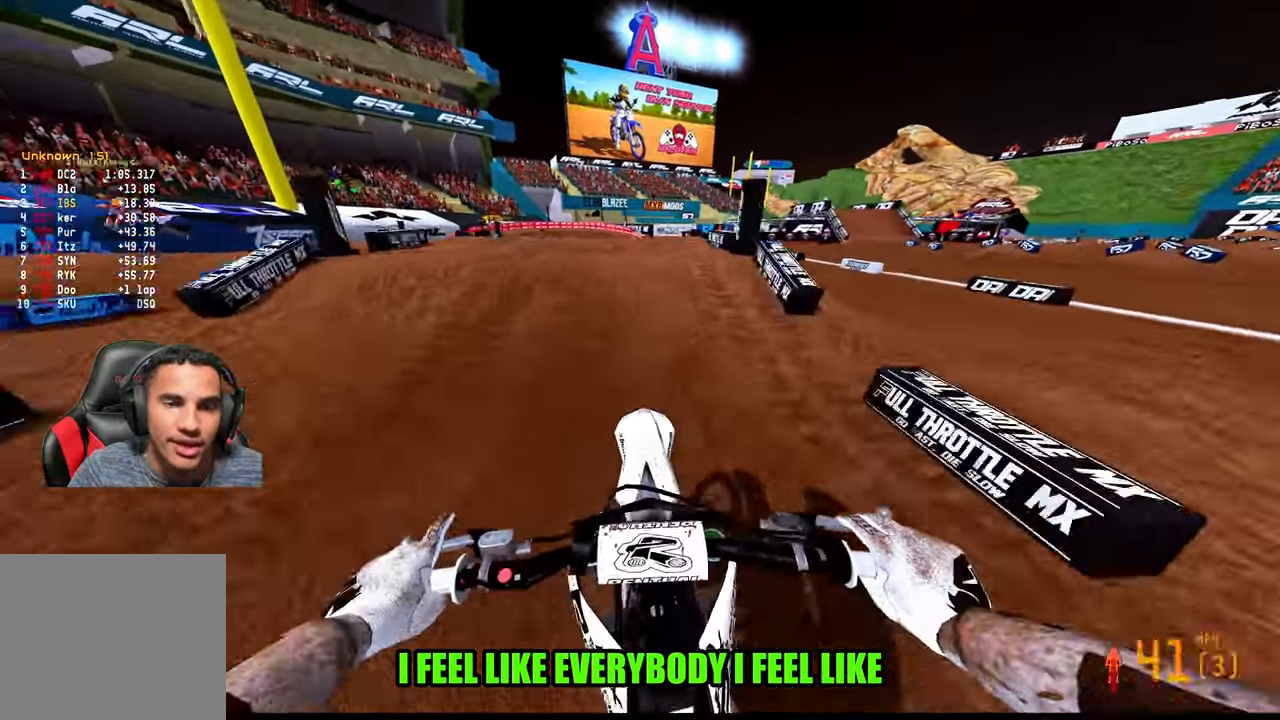
{"buttons": ["R2", "R3"], "left_stick": "center", "right_stick": "up", "events": [[66, "right_stick", "up"], [400, "R3", "down"]]}
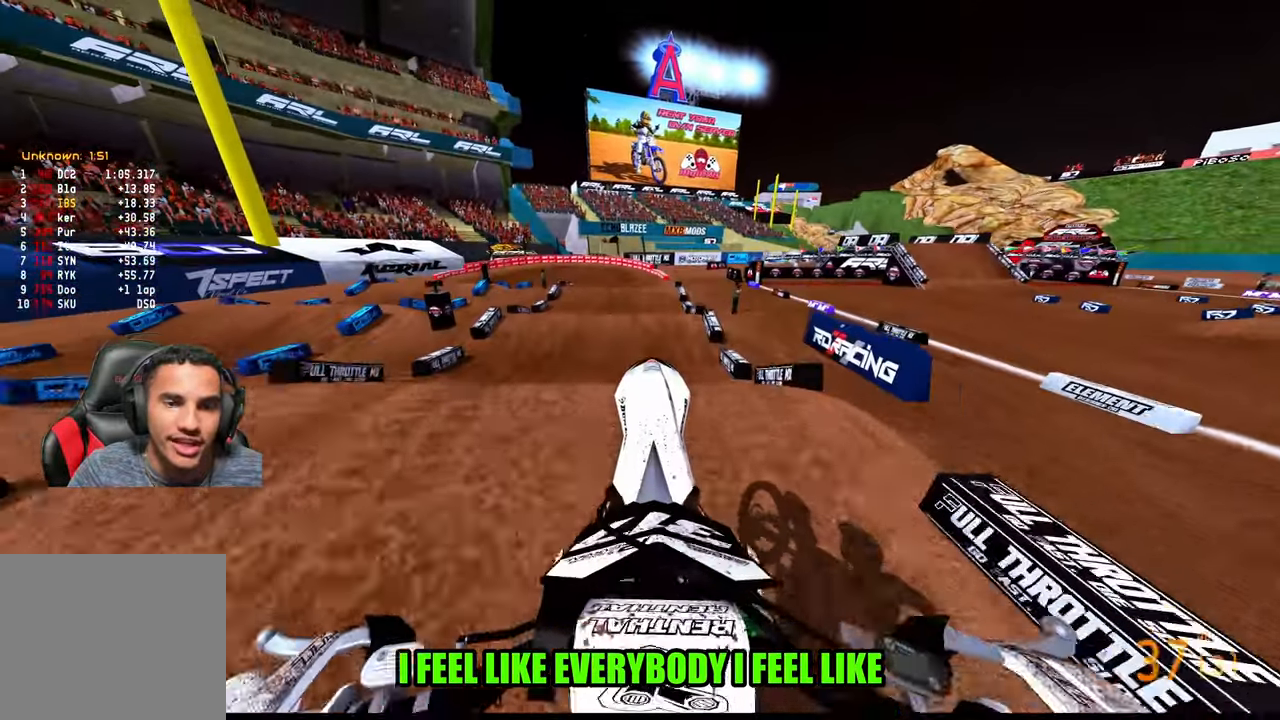
{"buttons": [], "left_stick": "up", "right_stick": "center", "events": [[33, "R3", "up"], [50, "left_stick", "up"], [100, "R2", "up"], [166, "L2", "down"], [200, "right_stick", "center"], [366, "L2", "up"]]}
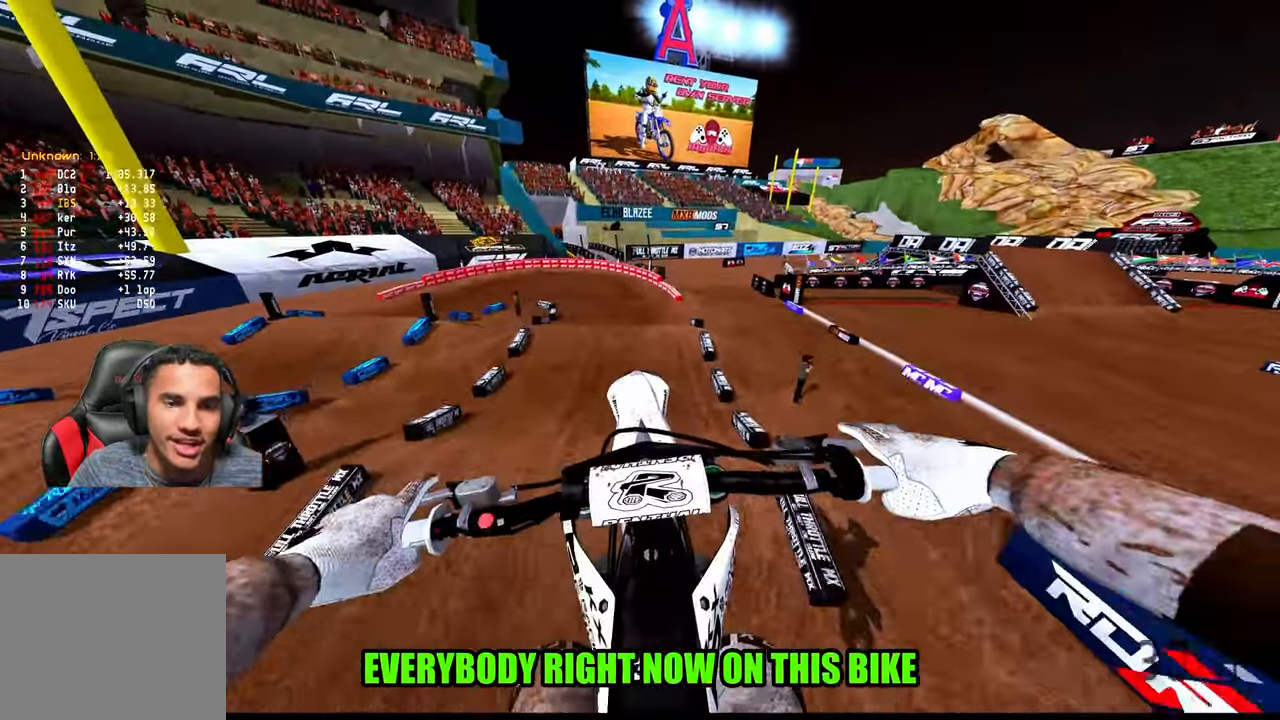
{"buttons": ["R2"], "left_stick": "up-left", "right_stick": "center", "events": [[150, "R2", "down"], [250, "R3", "down"], [366, "R3", "up"], [500, "left_stick", "up-left"]]}
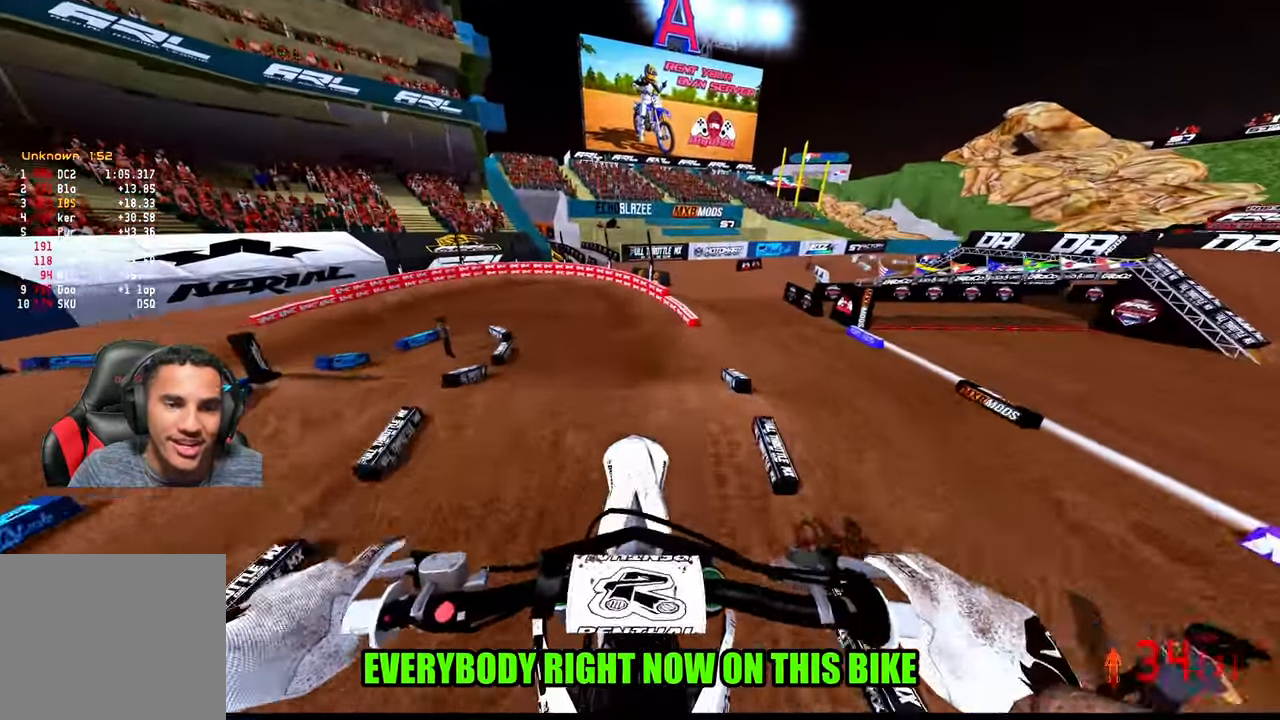
{"buttons": ["R2"], "left_stick": "up-left", "right_stick": "center", "events": [[250, "right_stick", "down-left"], [500, "right_stick", "center"]]}
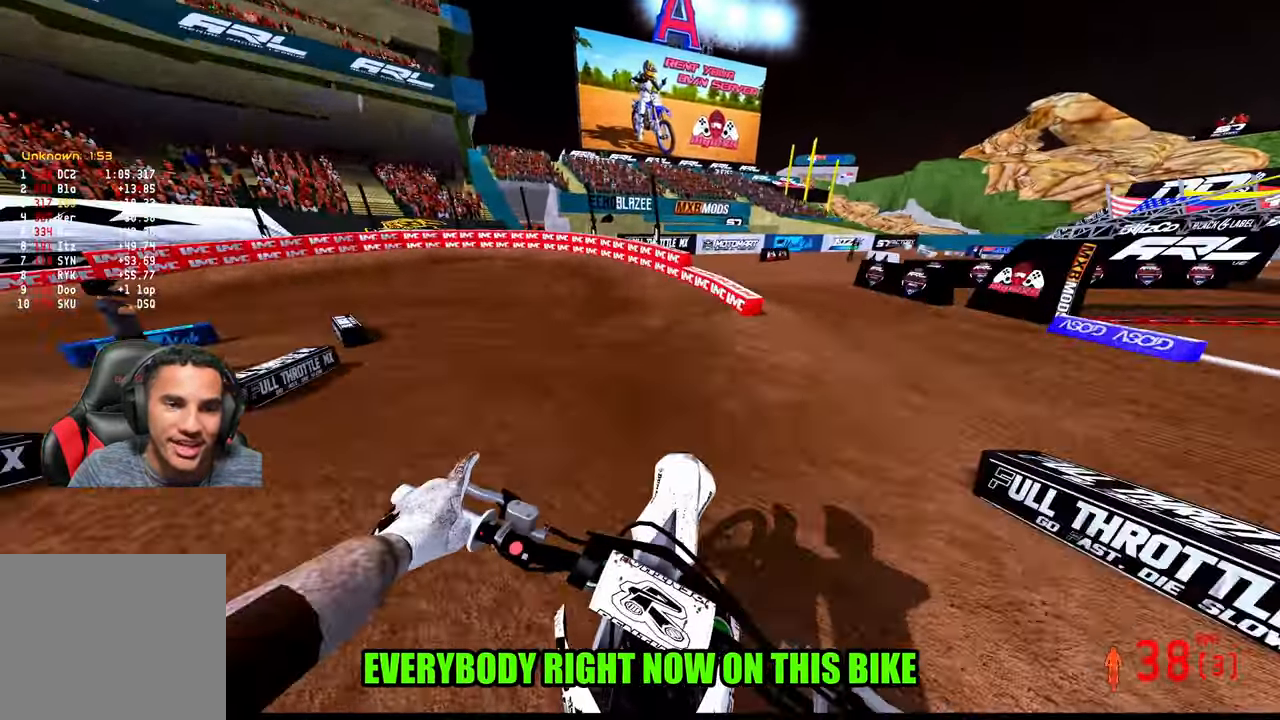
{"buttons": [], "left_stick": "up-left", "right_stick": "center", "events": [[66, "R3", "down"], [183, "R3", "up"], [366, "R2", "up"]]}
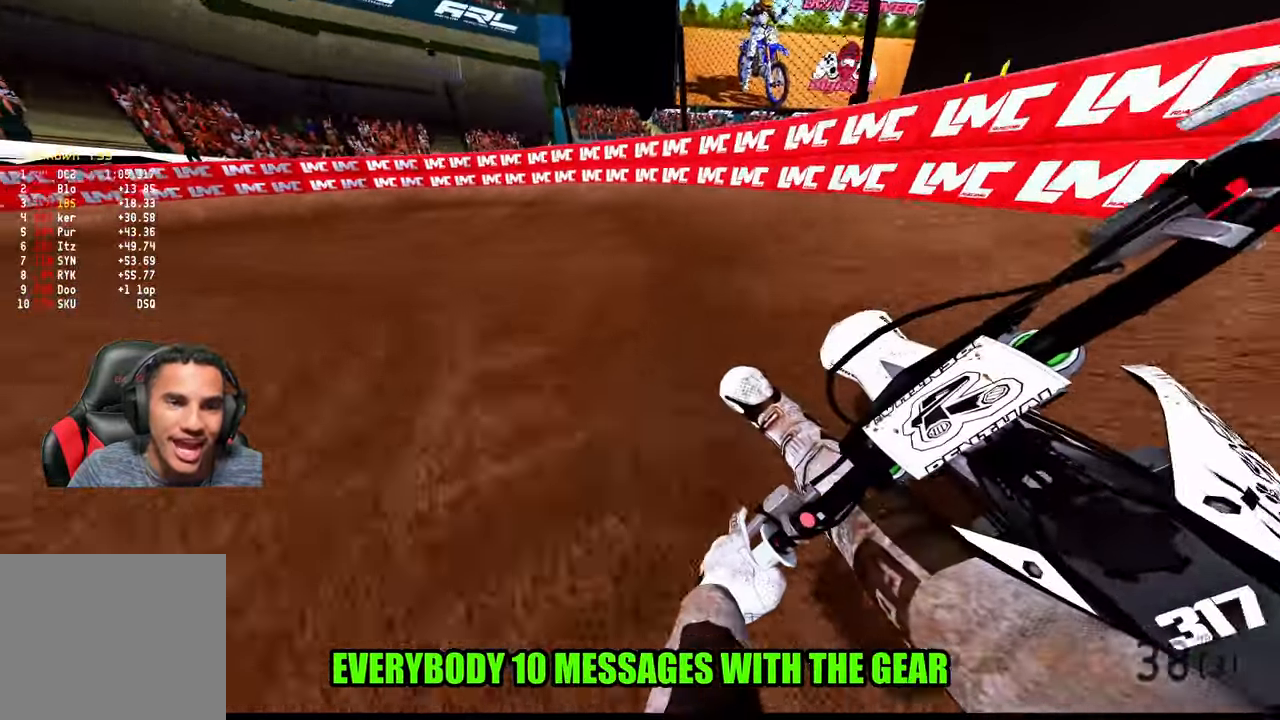
{"buttons": ["R2"], "left_stick": "up-left", "right_stick": "center", "events": [[466, "R2", "down"]]}
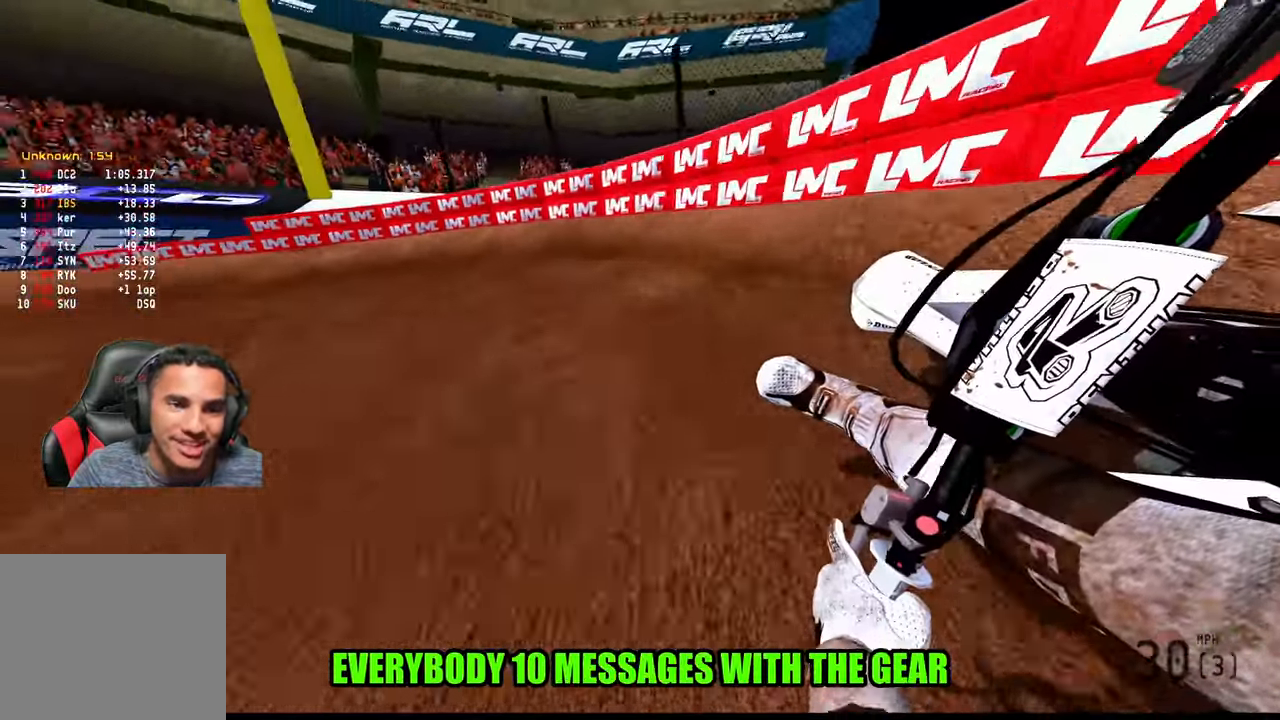
{"buttons": ["R2"], "left_stick": "up-left", "right_stick": "center", "events": []}
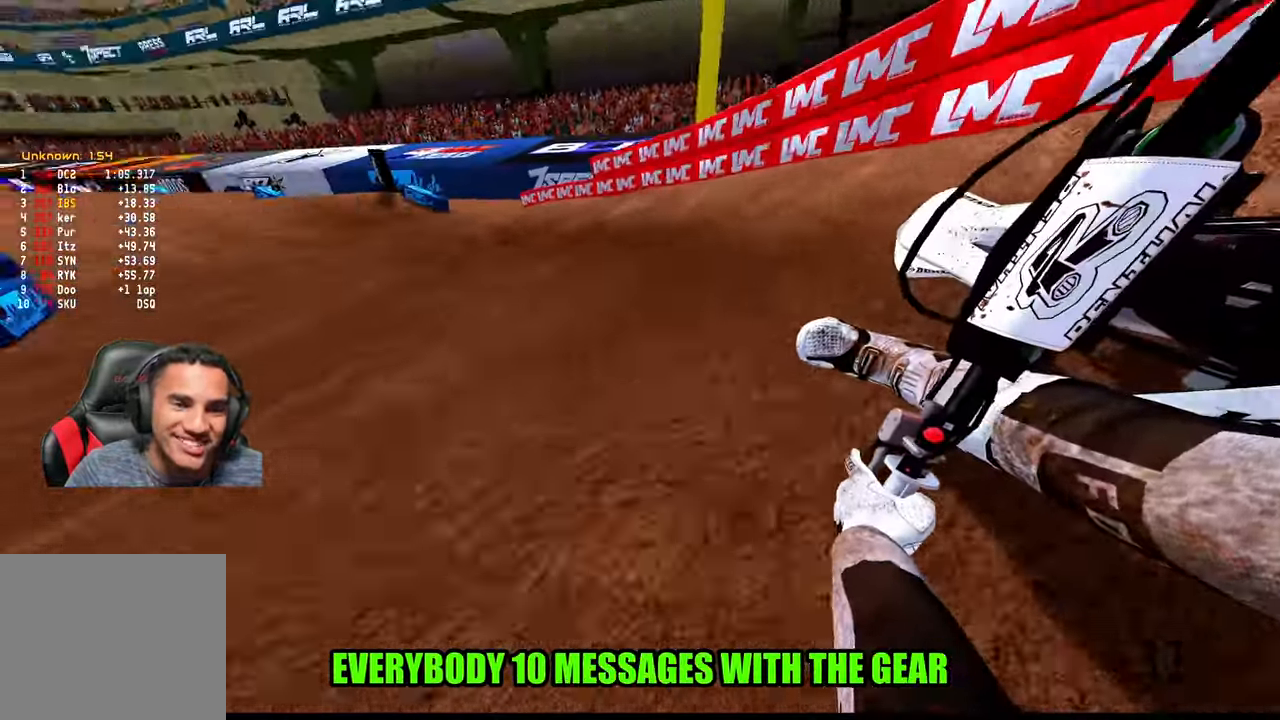
{"buttons": ["R2"], "left_stick": "up", "right_stick": "center", "events": [[300, "left_stick", "up"]]}
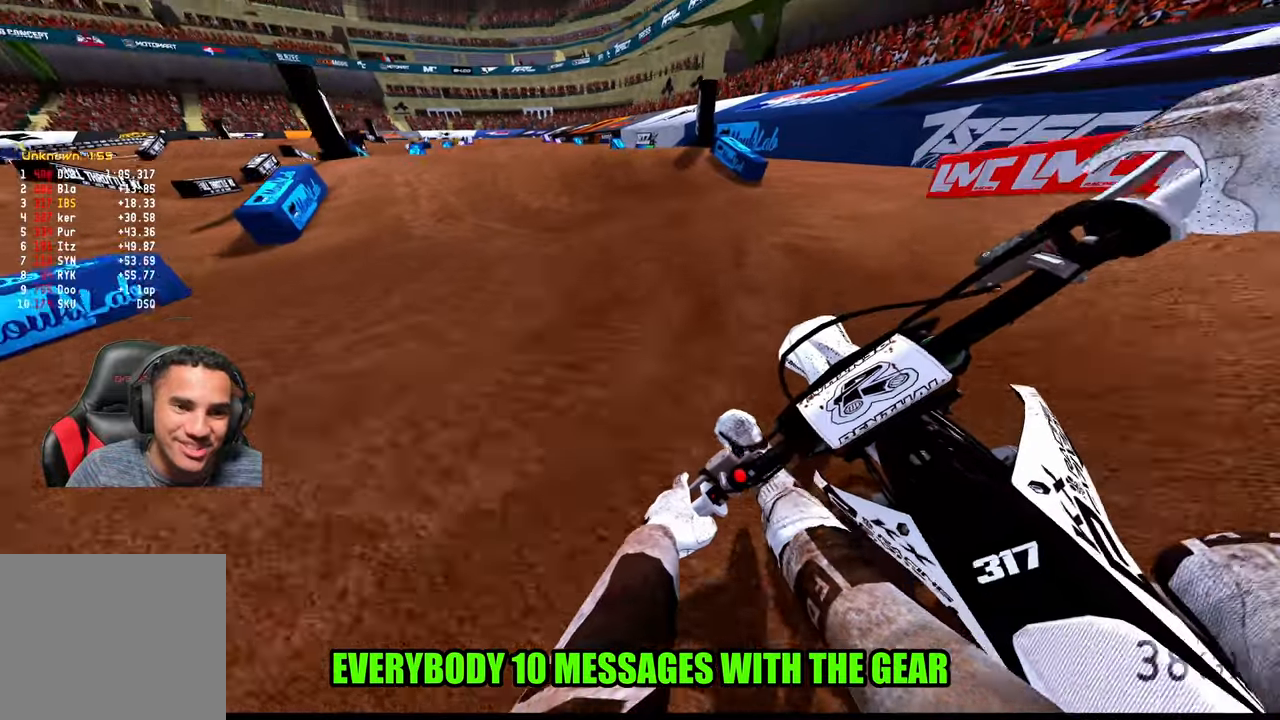
{"buttons": ["R2"], "left_stick": "left", "right_stick": "center", "events": [[133, "R3", "down"], [267, "R3", "up"], [350, "left_stick", "up-left"], [400, "R3", "down"], [467, "left_stick", "left"], [483, "R3", "up"]]}
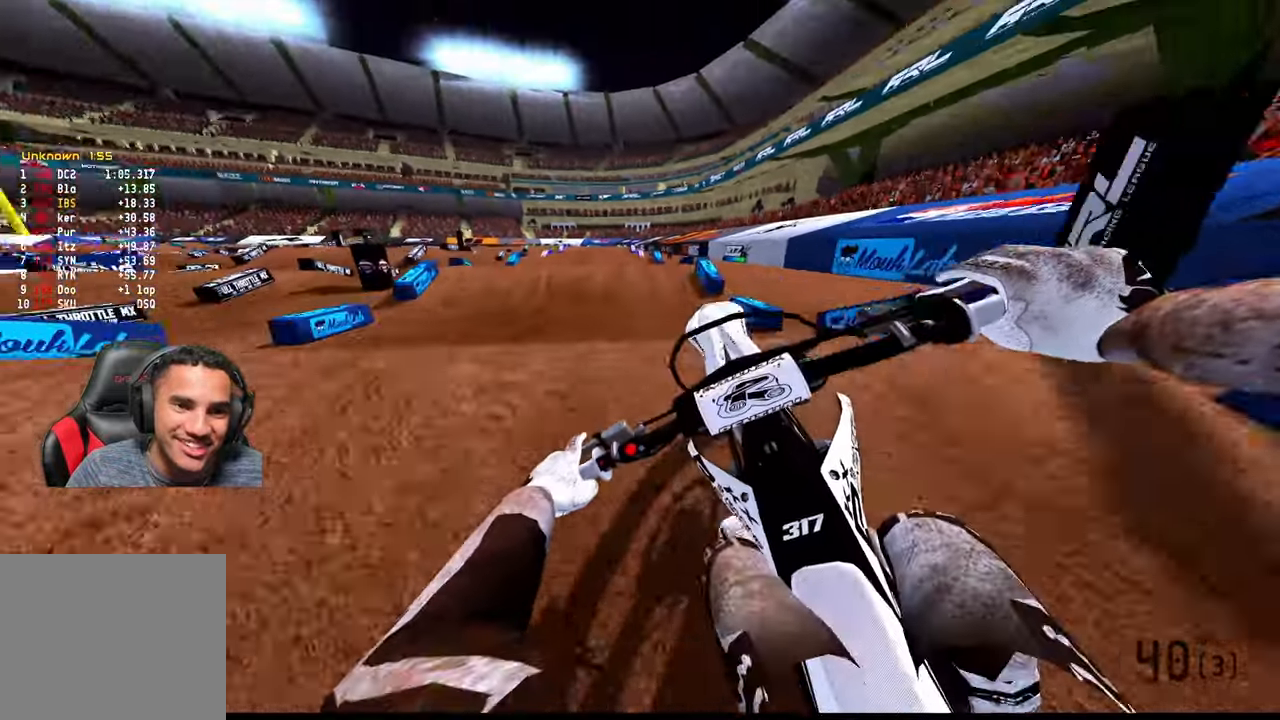
{"buttons": ["R2"], "left_stick": "right", "right_stick": "center", "events": [[117, "left_stick", "down"], [167, "left_stick", "down-right"], [367, "left_stick", "right"]]}
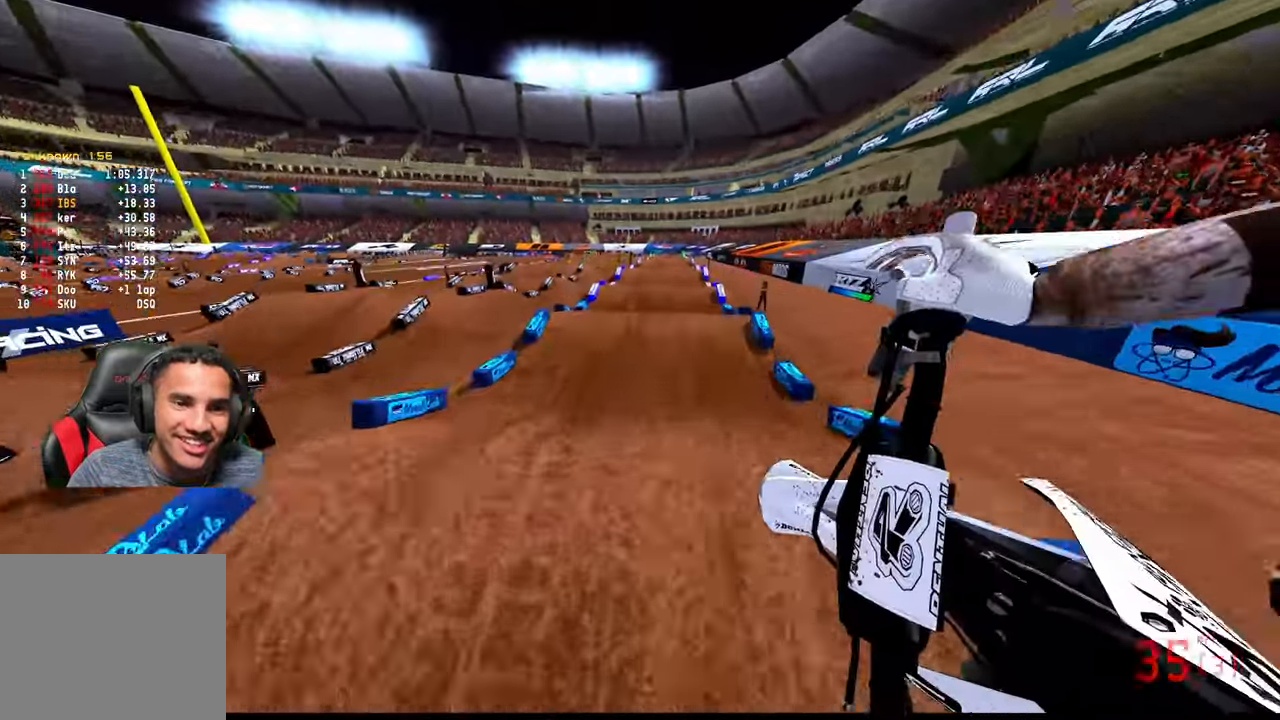
{"buttons": ["R2"], "left_stick": "center", "right_stick": "down", "events": [[50, "R3", "down"], [150, "R3", "up"], [350, "left_stick", "center"], [350, "right_stick", "down"]]}
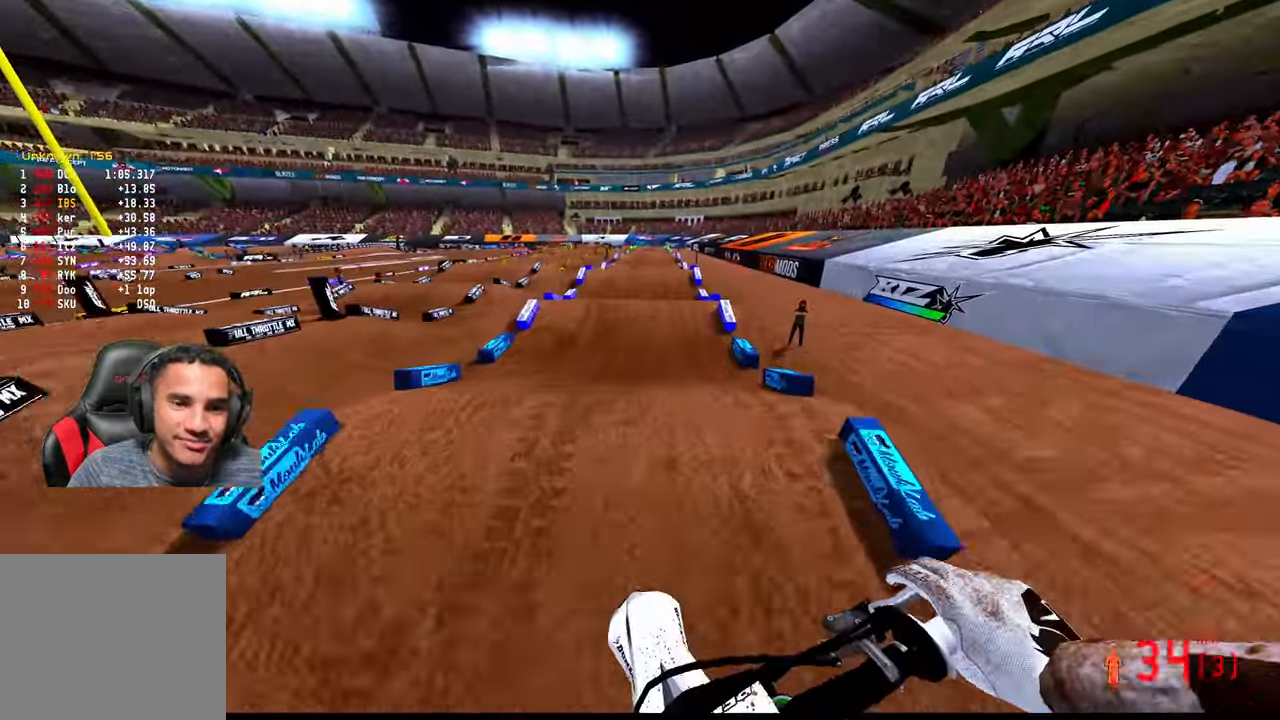
{"buttons": ["R2"], "left_stick": "center", "right_stick": "center", "events": [[483, "right_stick", "center"]]}
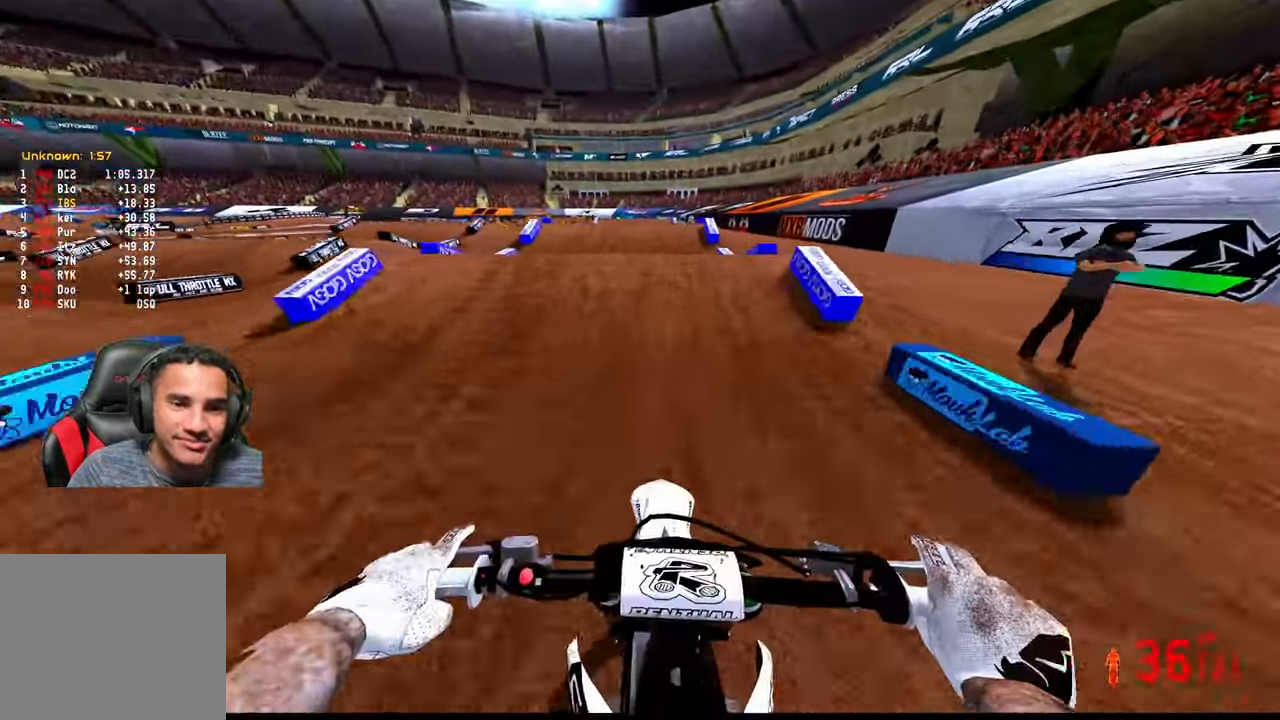
{"buttons": ["R2"], "left_stick": "down-left", "right_stick": "up", "events": [[100, "right_stick", "up"], [117, "left_stick", "right"], [267, "R3", "down"], [283, "left_stick", "down"], [333, "R3", "up"], [383, "left_stick", "down-left"]]}
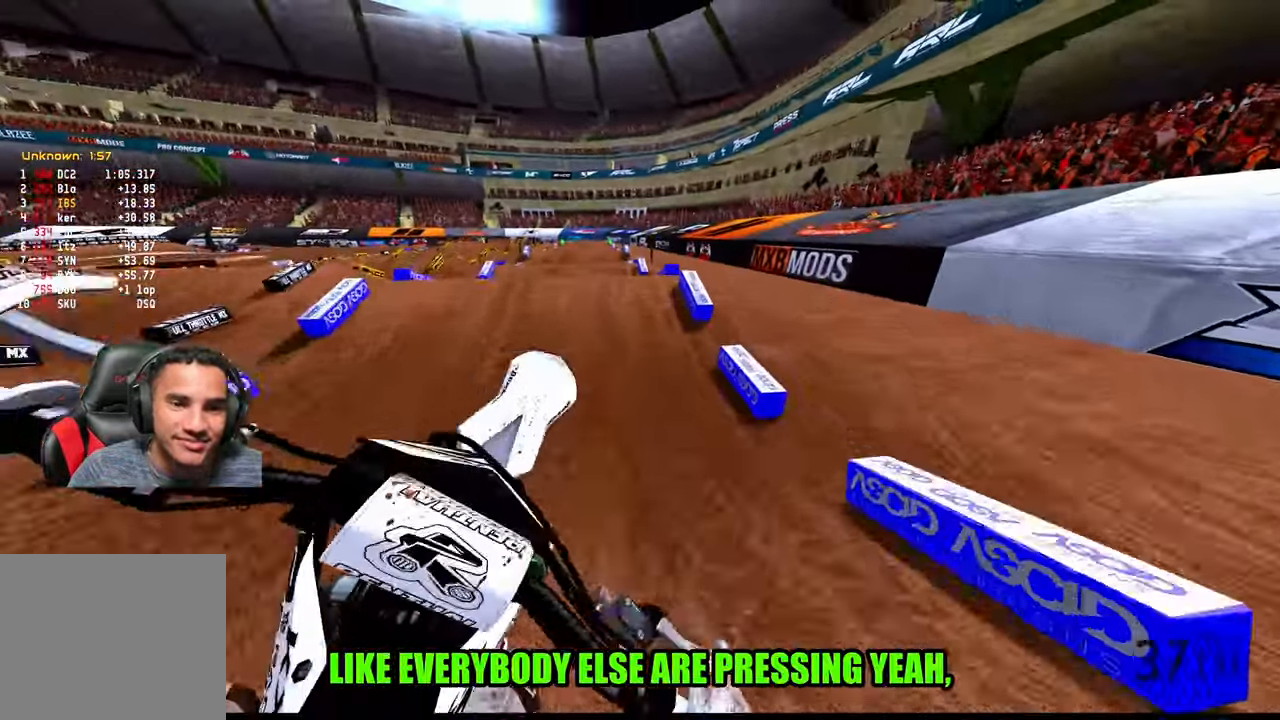
{"buttons": ["R3"], "left_stick": "left", "right_stick": "center", "events": [[33, "left_stick", "left"], [167, "right_stick", "center"], [300, "R2", "up"], [433, "R3", "down"]]}
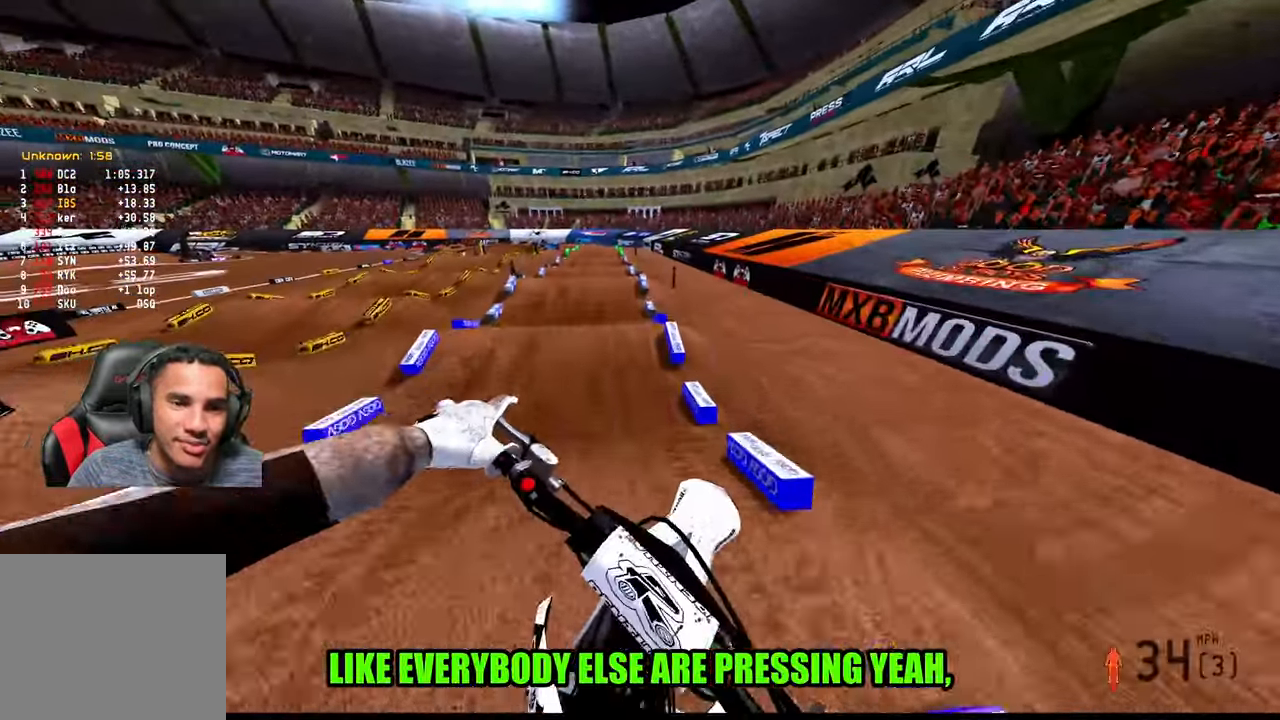
{"buttons": ["R2"], "left_stick": "up-left", "right_stick": "down", "events": [[33, "R3", "up"], [117, "R2", "down"], [433, "right_stick", "down"], [467, "left_stick", "up-left"]]}
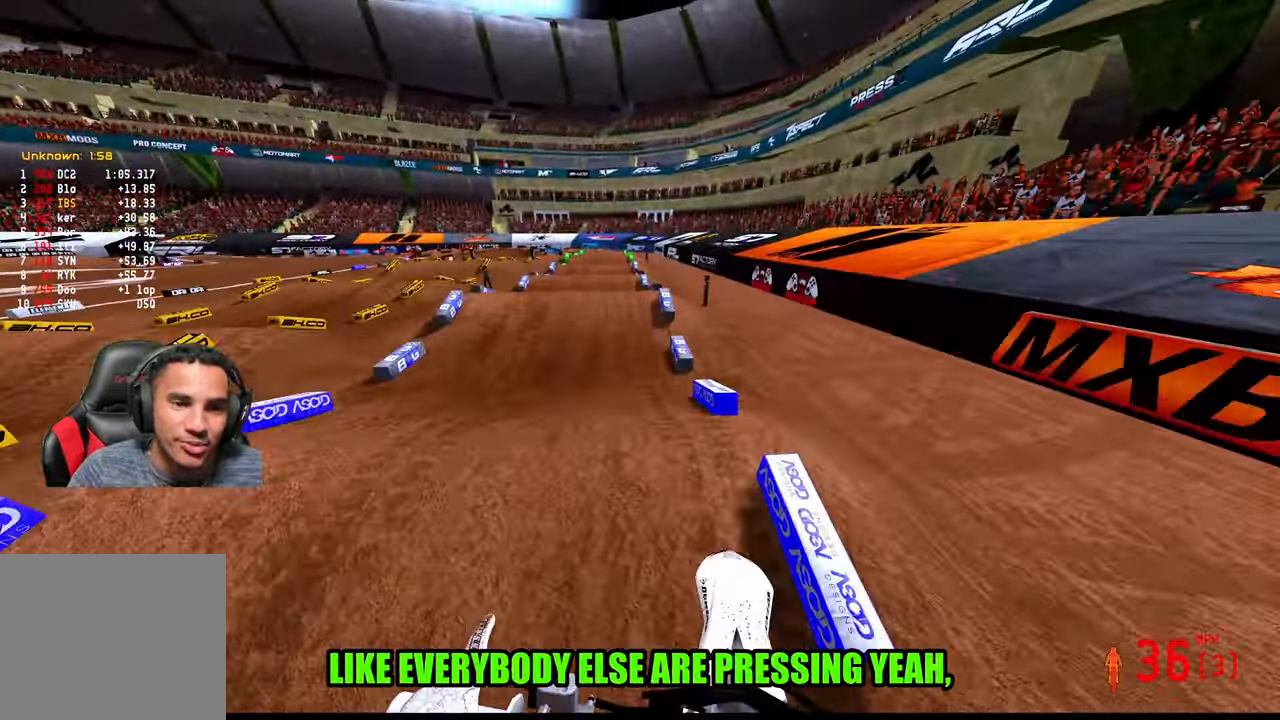
{"buttons": ["R2"], "left_stick": "center", "right_stick": "center", "events": [[233, "left_stick", "center"], [250, "right_stick", "center"]]}
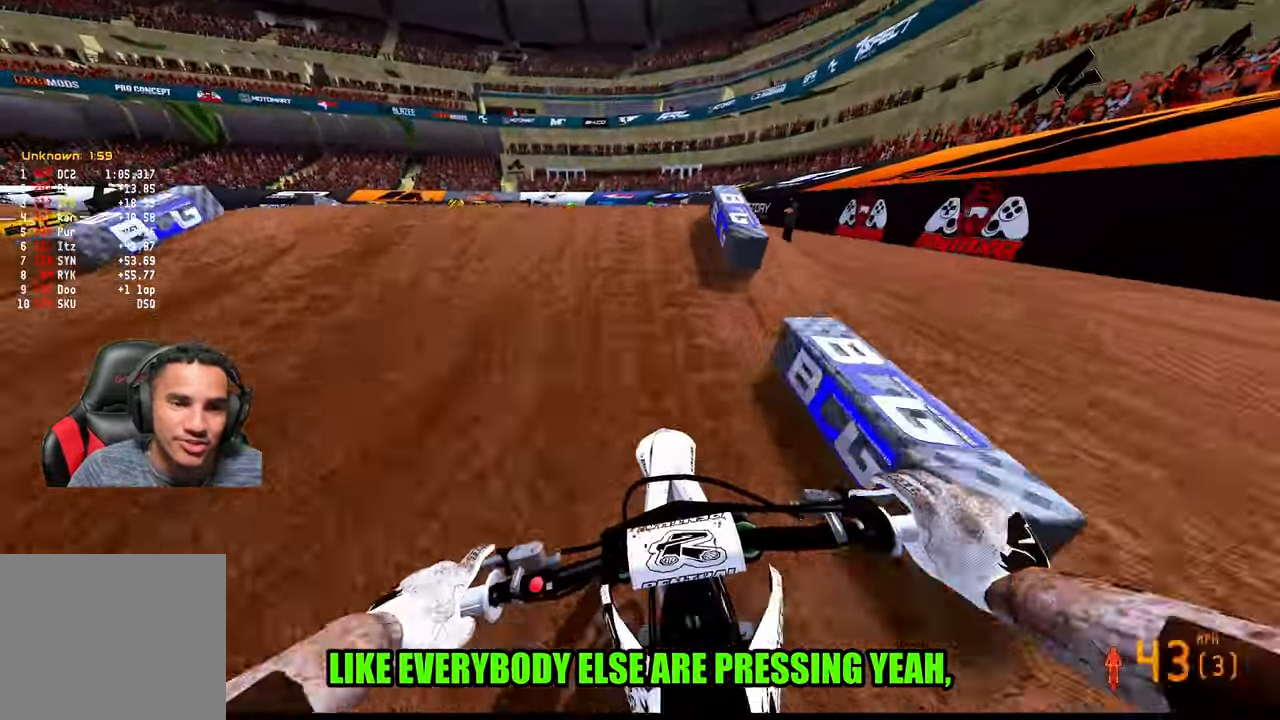
{"buttons": [], "left_stick": "right", "right_stick": "down-left", "events": [[50, "right_stick", "up"], [117, "left_stick", "left"], [183, "R3", "down"], [267, "R3", "up"], [300, "left_stick", "down"], [300, "right_stick", "center"], [317, "R2", "up"], [367, "right_stick", "down-left"], [383, "left_stick", "right"]]}
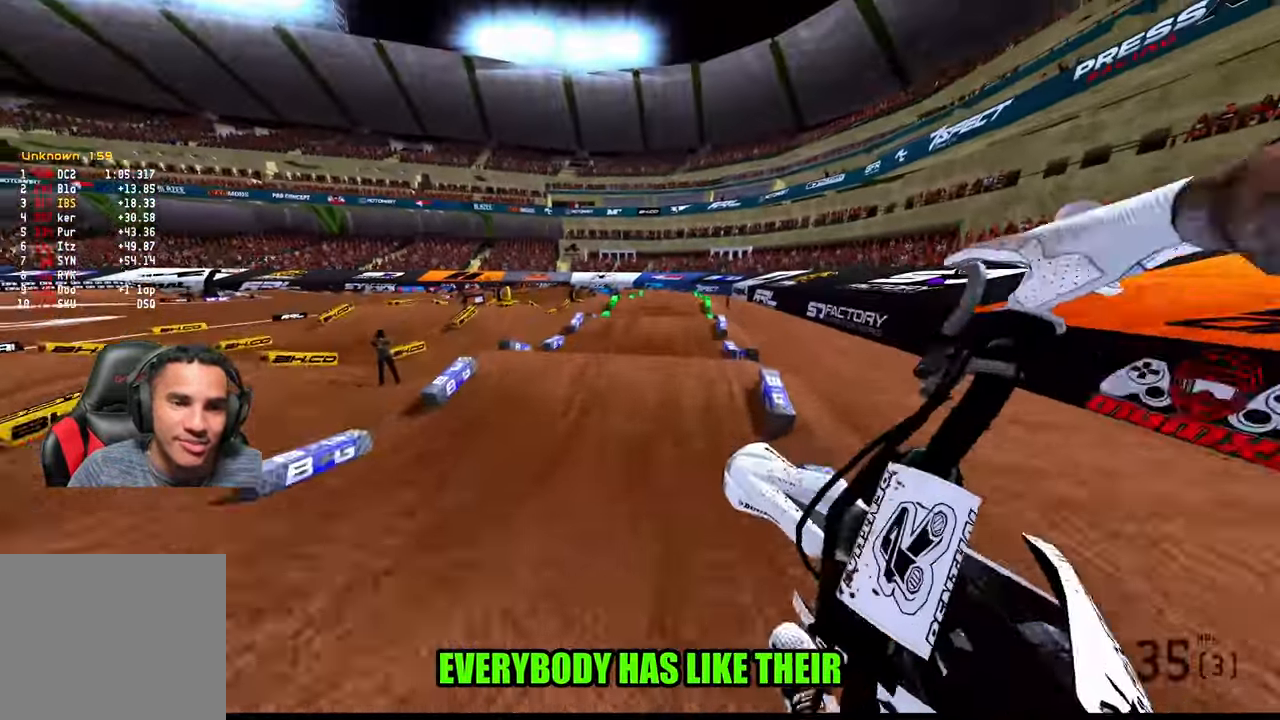
{"buttons": ["R2"], "left_stick": "up-right", "right_stick": "up", "events": [[200, "R2", "down"], [317, "R3", "down"], [383, "right_stick", "center"], [417, "R3", "up"], [467, "left_stick", "up-right"], [484, "right_stick", "up"]]}
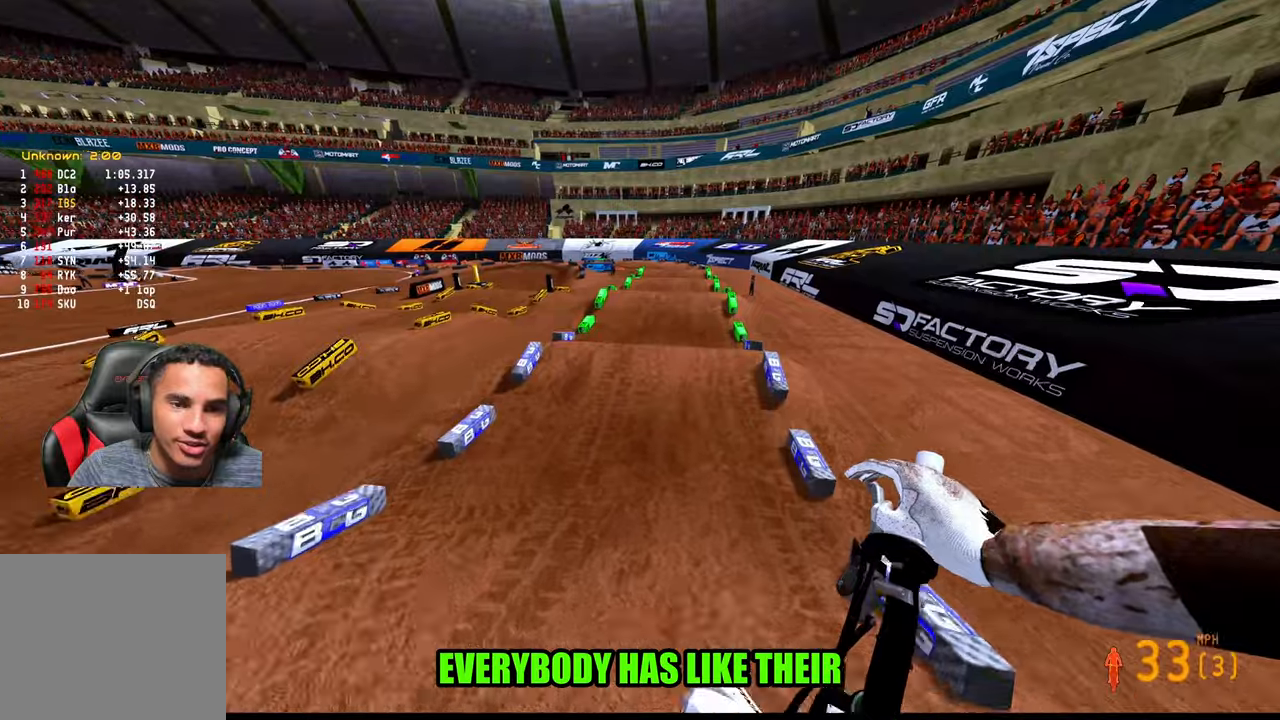
{"buttons": ["R2"], "left_stick": "center", "right_stick": "up", "events": [[234, "R3", "down"], [350, "R3", "up"], [450, "left_stick", "center"]]}
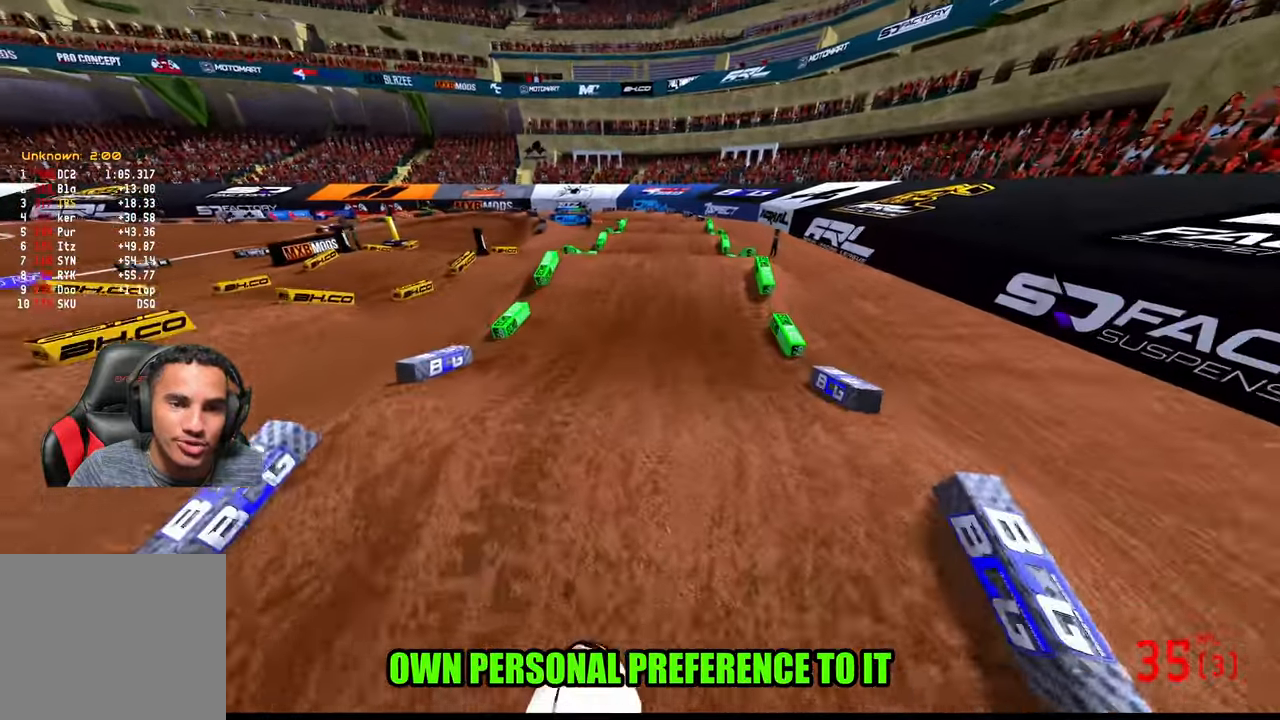
{"buttons": ["R2"], "left_stick": "center", "right_stick": "center", "events": [[67, "right_stick", "center"], [350, "R3", "down"], [484, "R3", "up"]]}
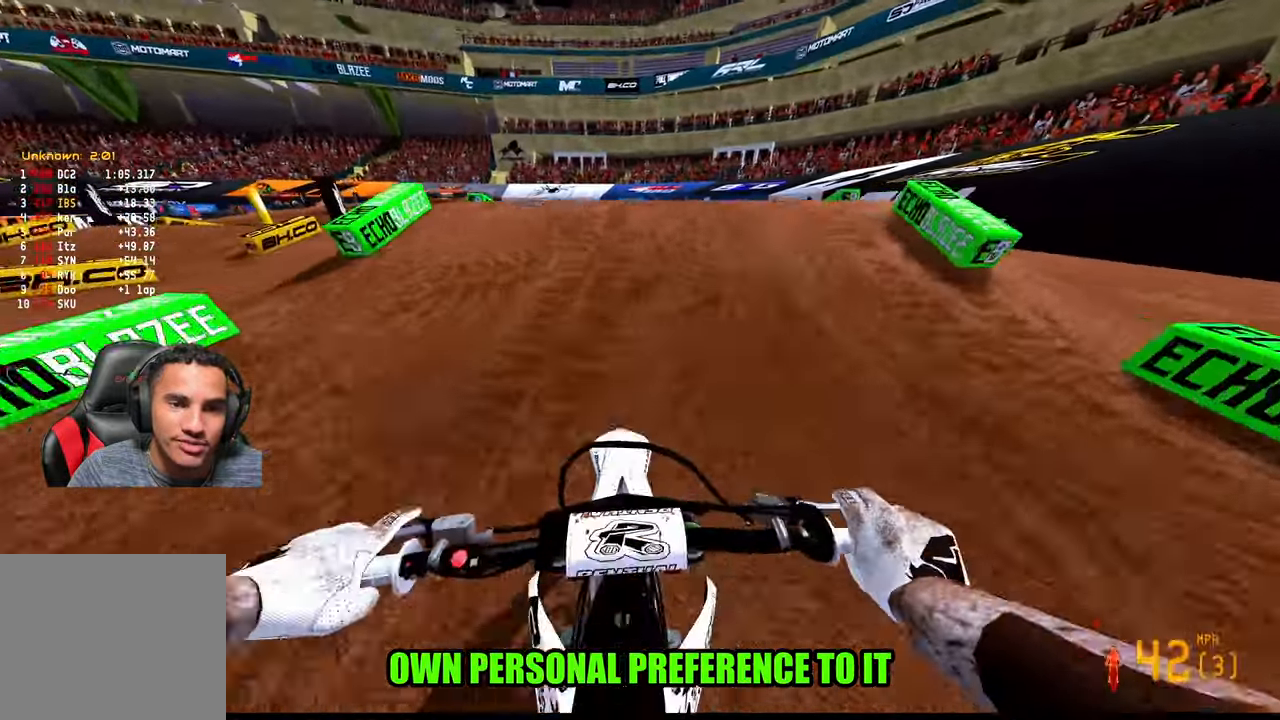
{"buttons": [], "left_stick": "up-right", "right_stick": "center", "events": [[17, "right_stick", "up"], [167, "R3", "down"], [167, "left_stick", "down-left"], [267, "R3", "up"], [367, "R2", "up"], [367, "right_stick", "center"], [384, "left_stick", "center"], [500, "left_stick", "up-right"]]}
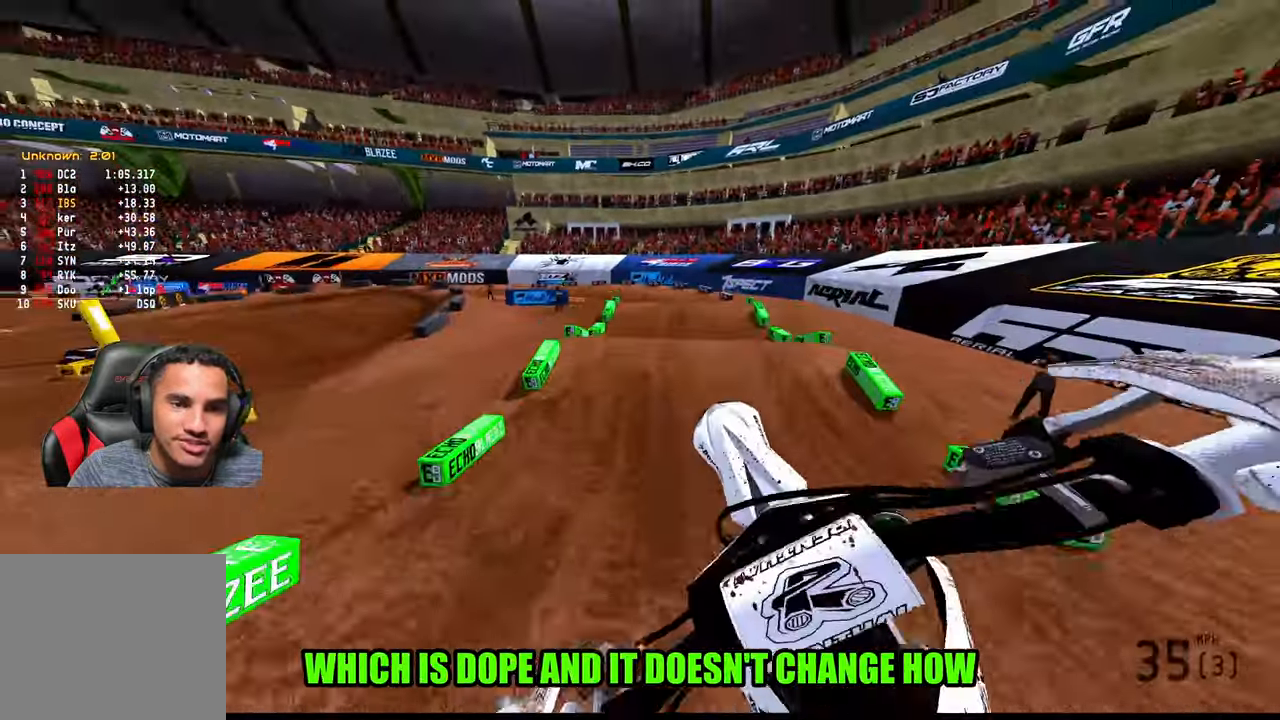
{"buttons": ["R2"], "left_stick": "up-left", "right_stick": "up-left", "events": [[317, "R2", "down"], [417, "R3", "down"], [417, "left_stick", "up-left"], [417, "right_stick", "up-left"], [500, "R3", "up"]]}